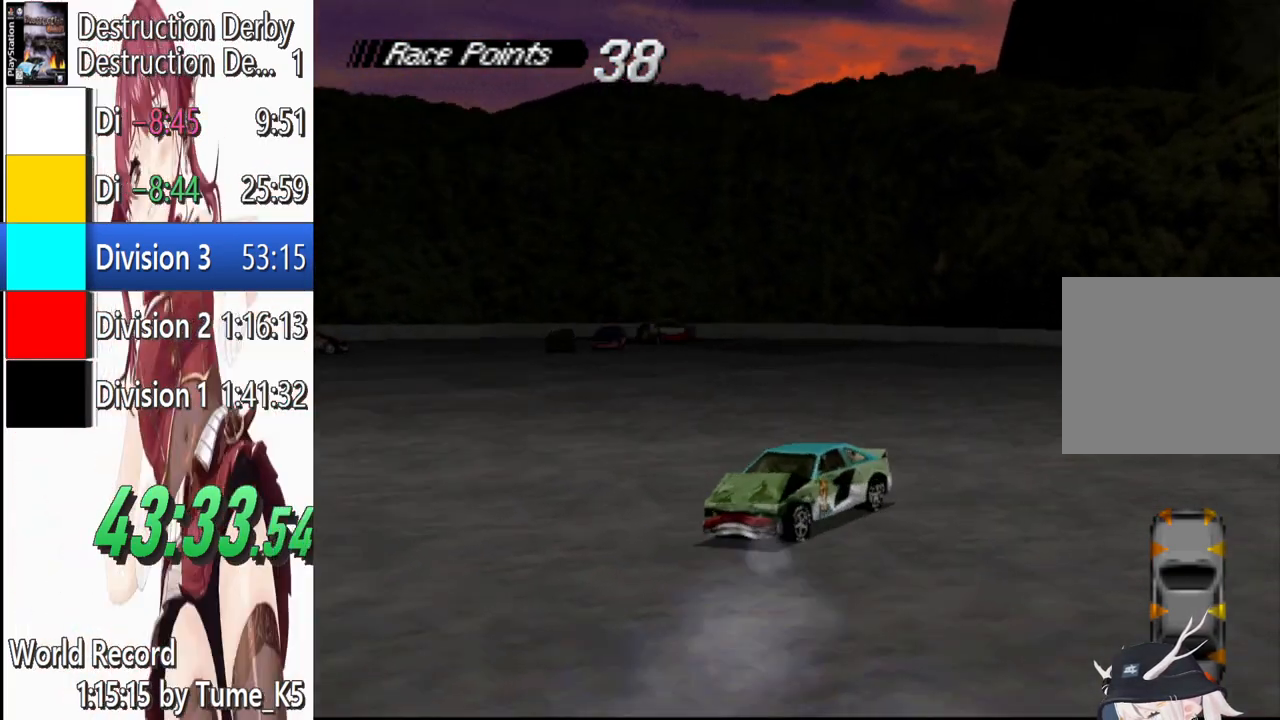
Gameplay with a controller (PlayStation layout); each line is a JSON object with the inputs held at the frame after it. "events" lists button and stick changes between this image and that frame as [ms after this image, input, new state], when the widget could be followed in between. Not read: left_stick right_stick.
{"buttons": ["CROSS"], "events": [[440, "CROSS", "down"], [480, "SQUARE", "up"]]}
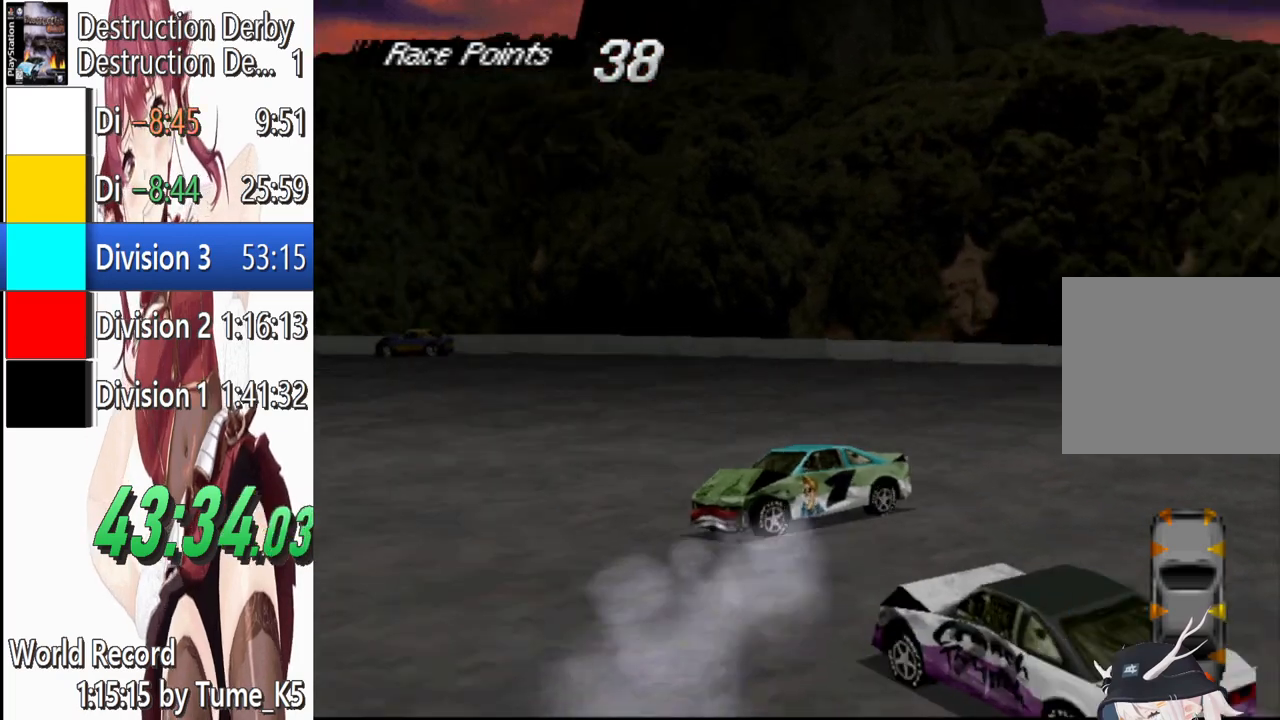
{"buttons": ["CROSS"], "events": []}
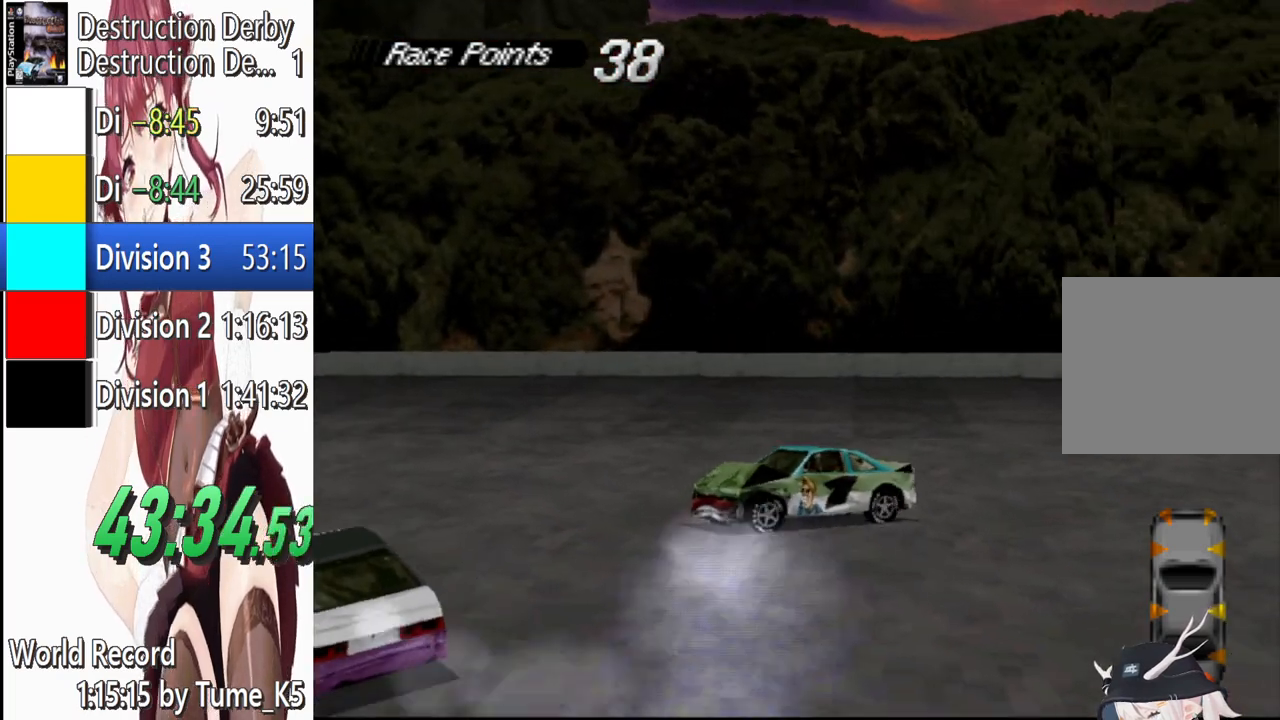
{"buttons": ["CROSS", "DPAD_RIGHT"], "events": [[240, "DPAD_RIGHT", "down"]]}
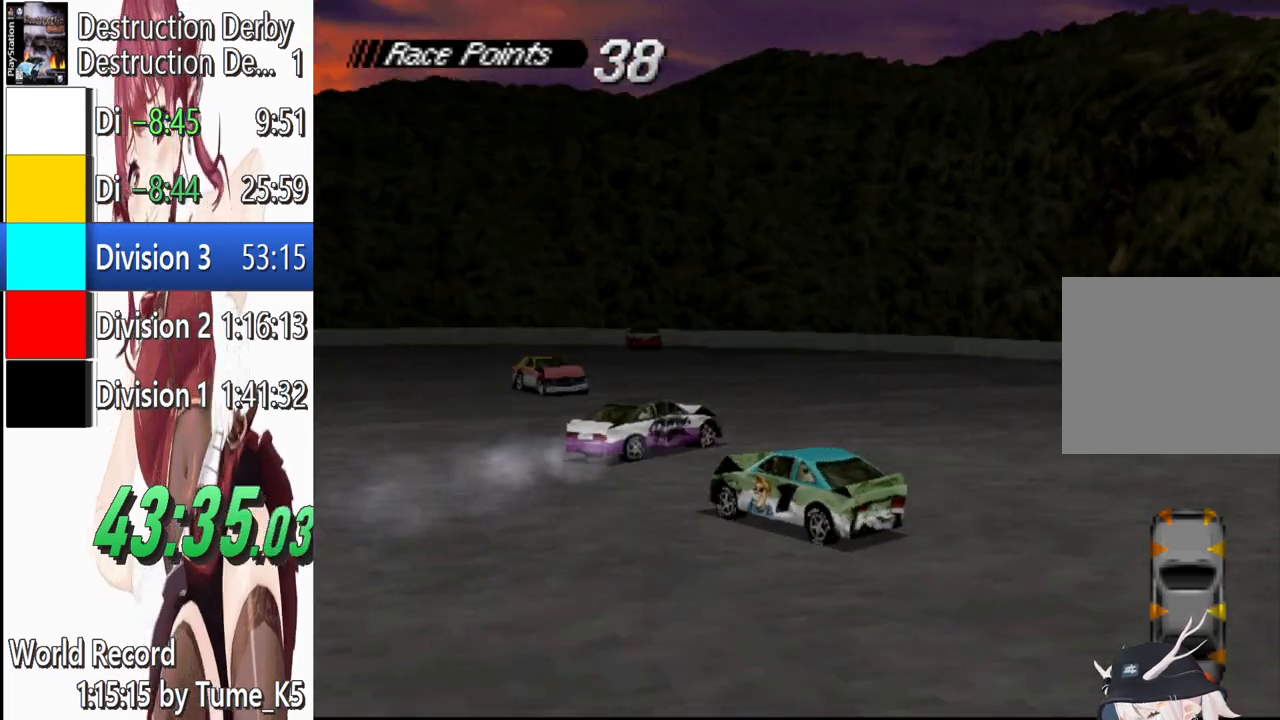
{"buttons": ["CROSS"], "events": [[260, "DPAD_RIGHT", "up"]]}
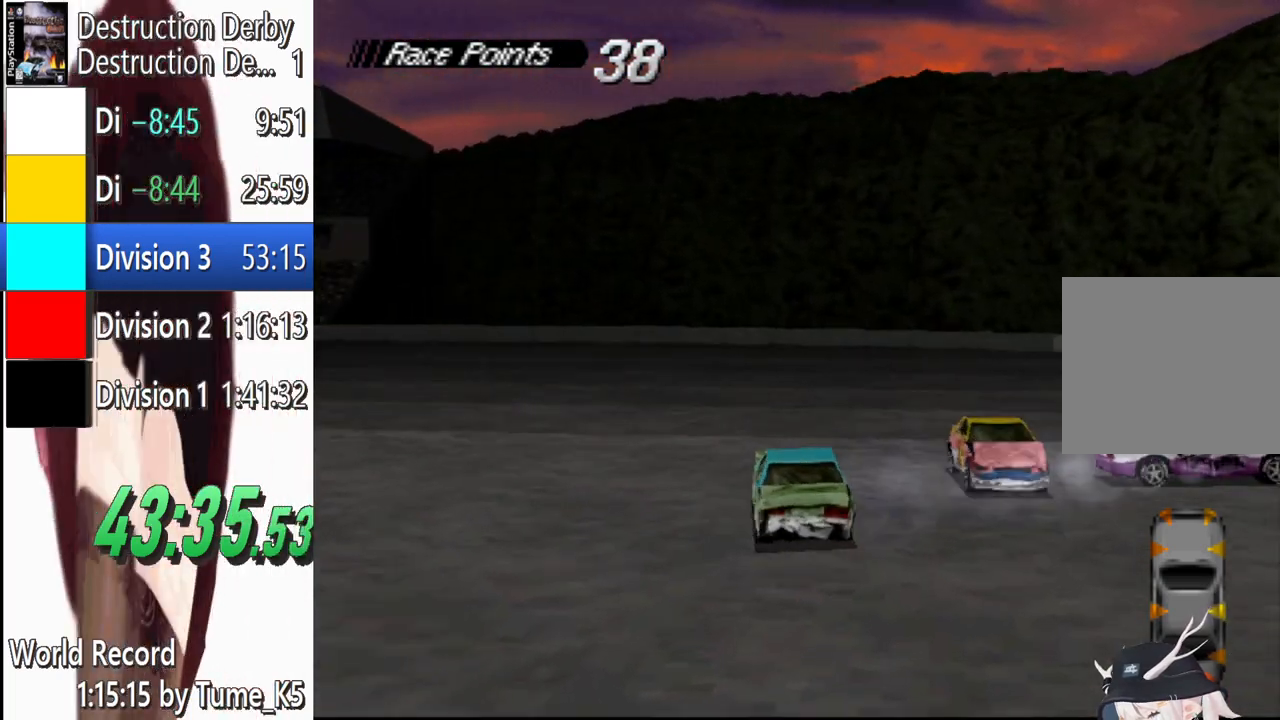
{"buttons": ["CROSS", "DPAD_RIGHT"], "events": [[300, "DPAD_RIGHT", "down"]]}
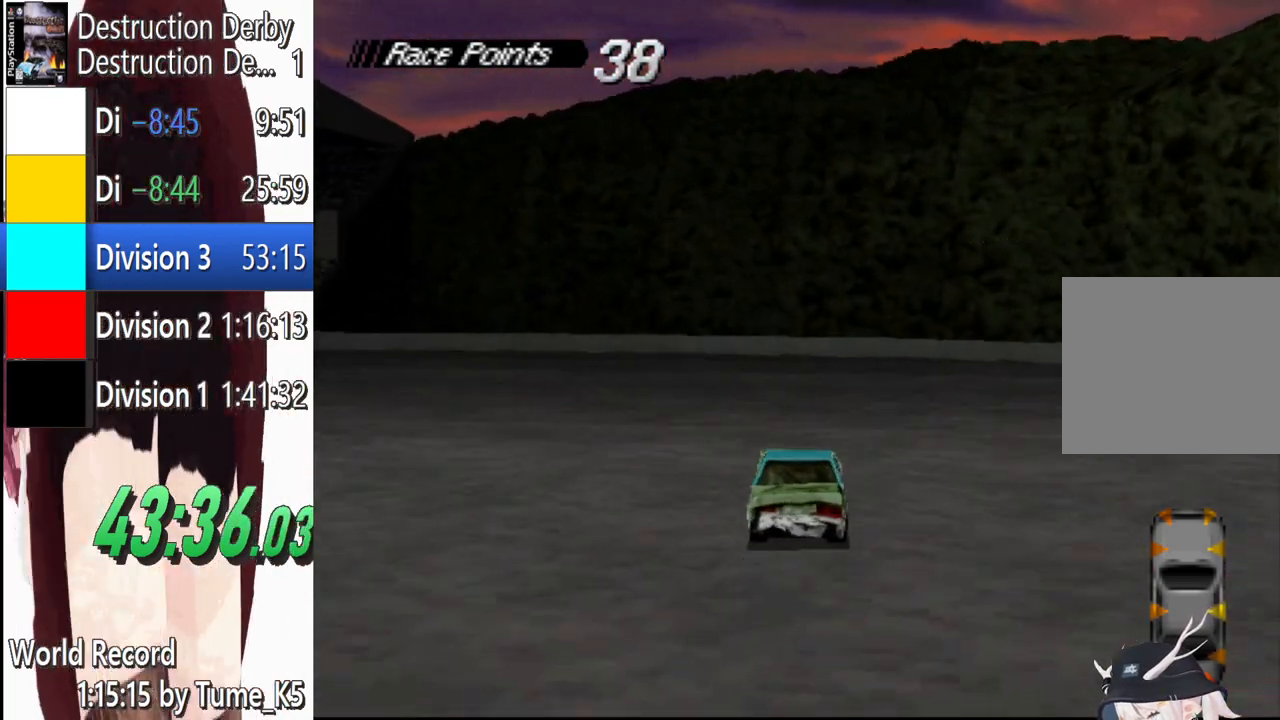
{"buttons": ["SQUARE"], "events": [[80, "CROSS", "up"], [100, "DPAD_RIGHT", "up"], [180, "SQUARE", "down"]]}
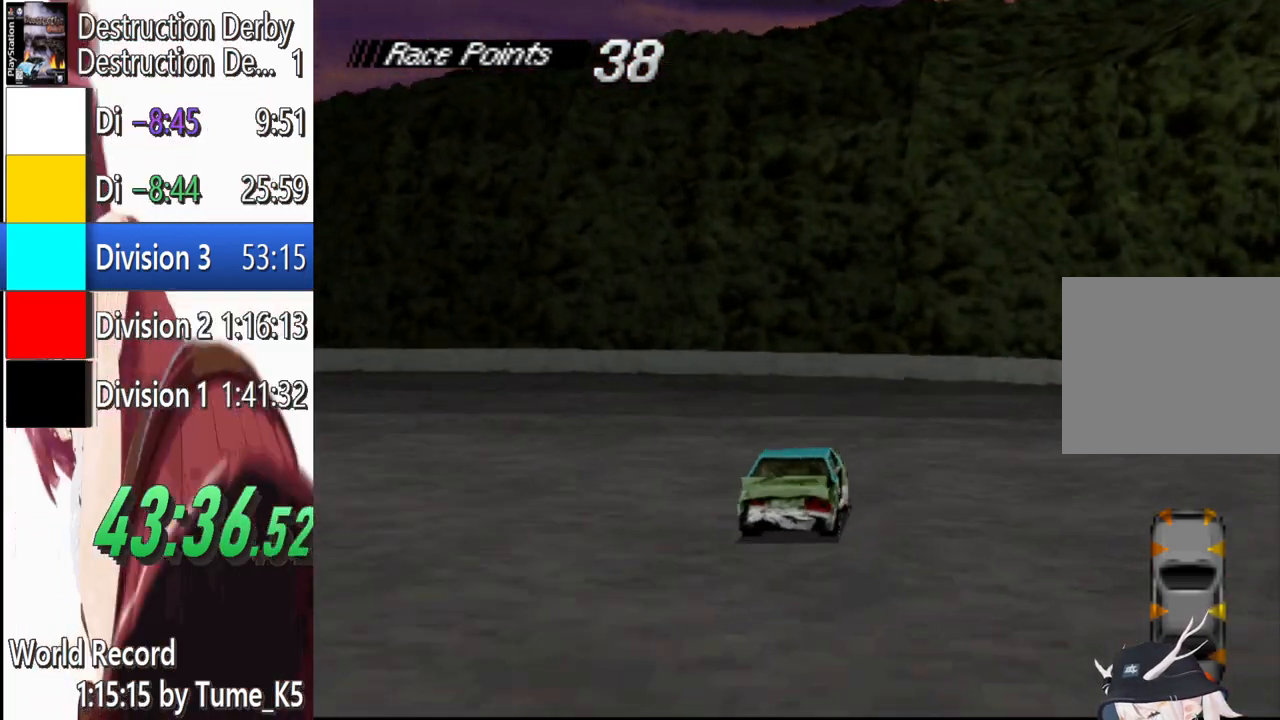
{"buttons": ["SQUARE", "DPAD_LEFT"], "events": [[420, "DPAD_LEFT", "down"]]}
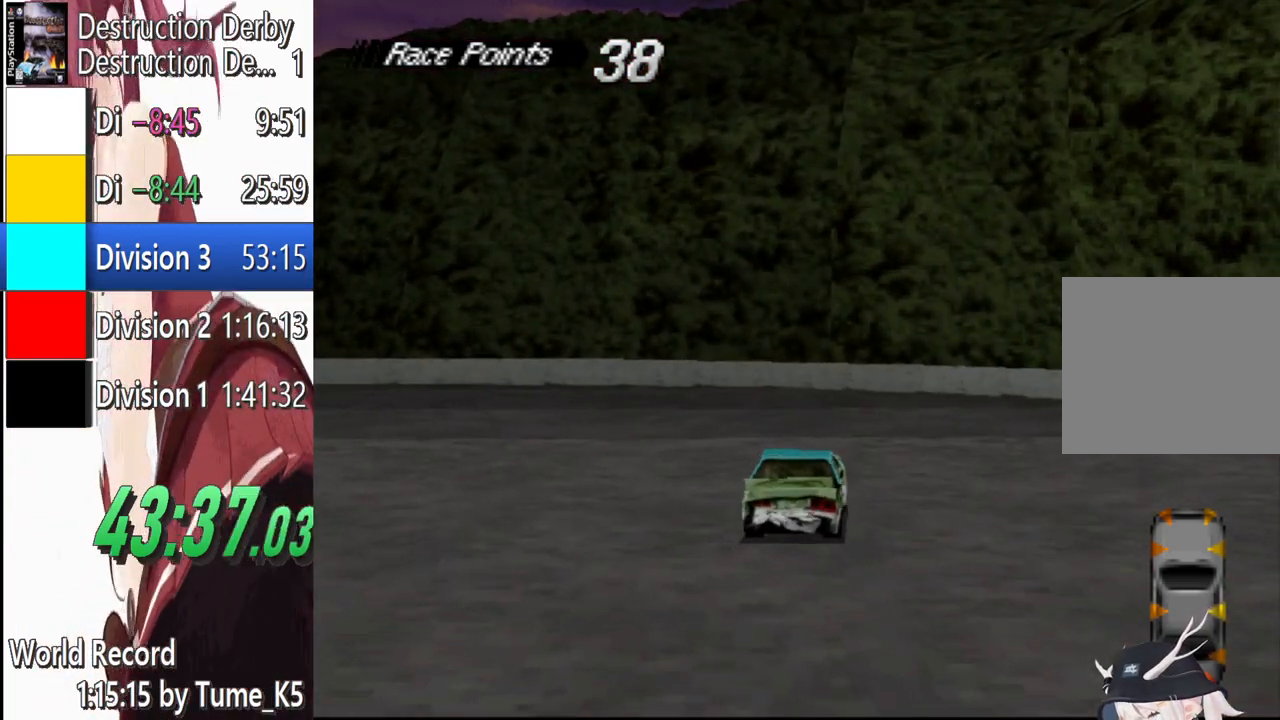
{"buttons": ["SQUARE", "DPAD_LEFT"], "events": []}
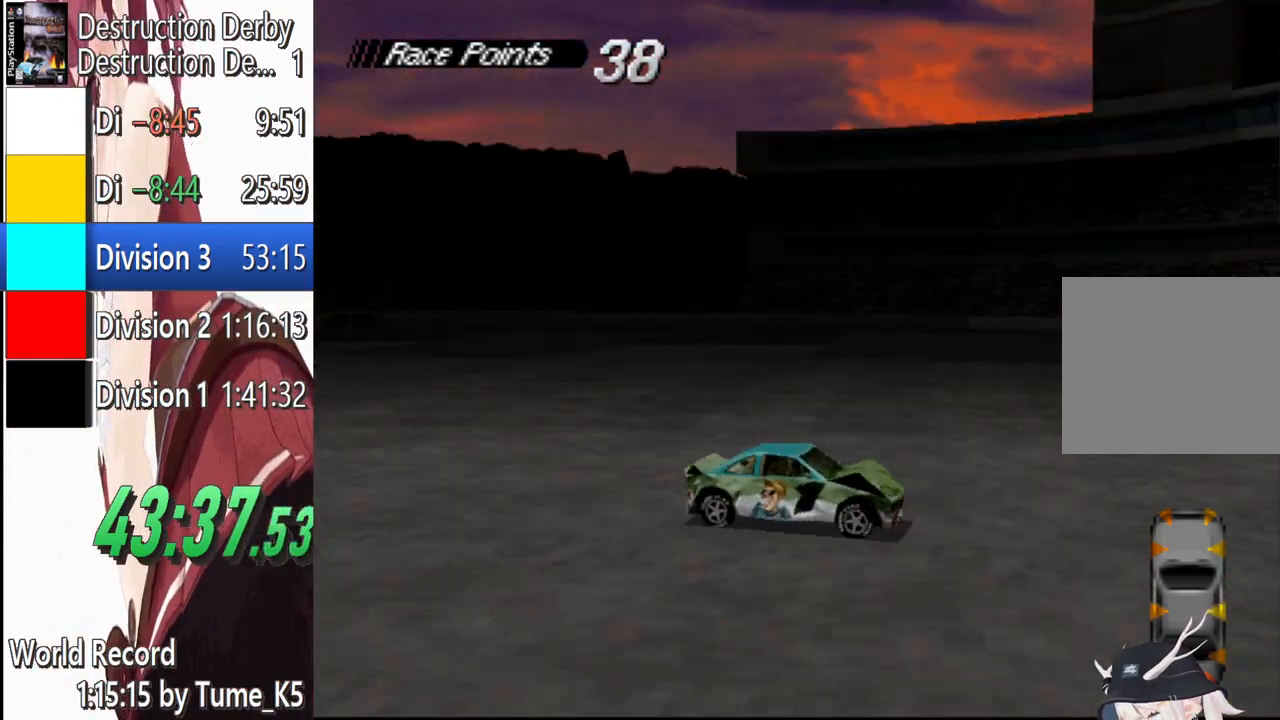
{"buttons": ["SQUARE"], "events": [[180, "DPAD_LEFT", "up"]]}
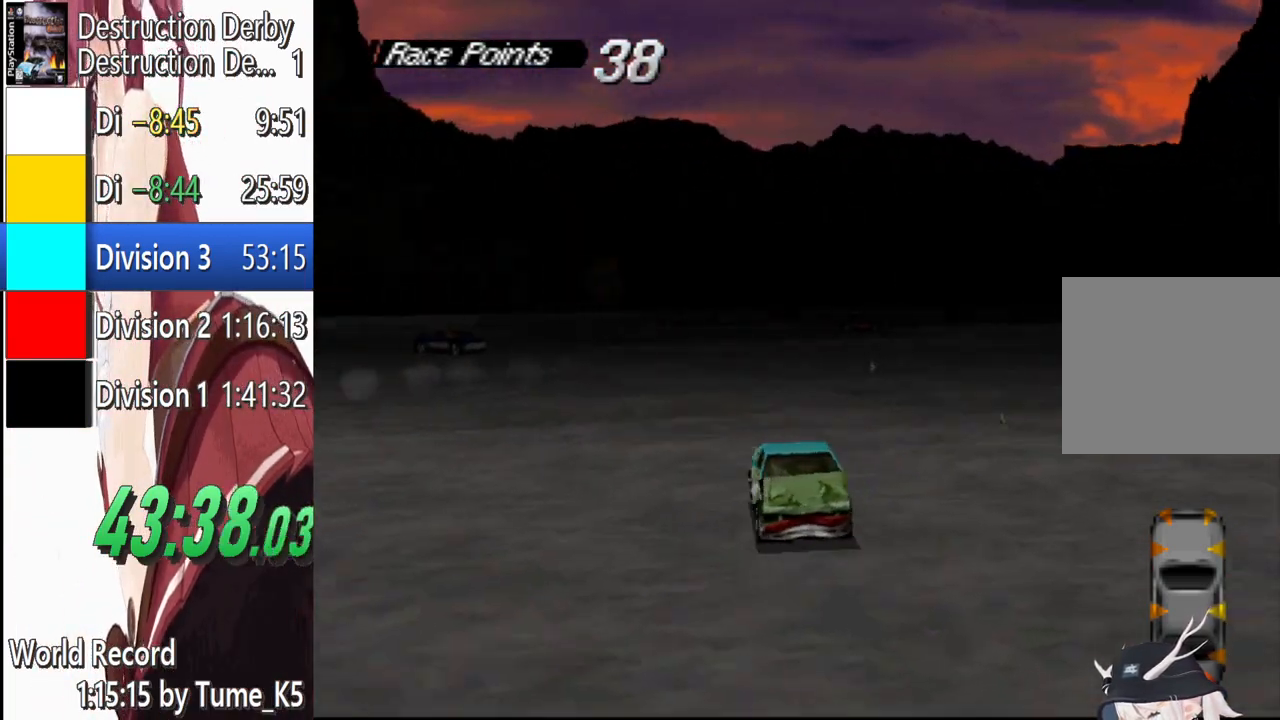
{"buttons": ["SQUARE", "DPAD_RIGHT"], "events": [[480, "DPAD_RIGHT", "down"]]}
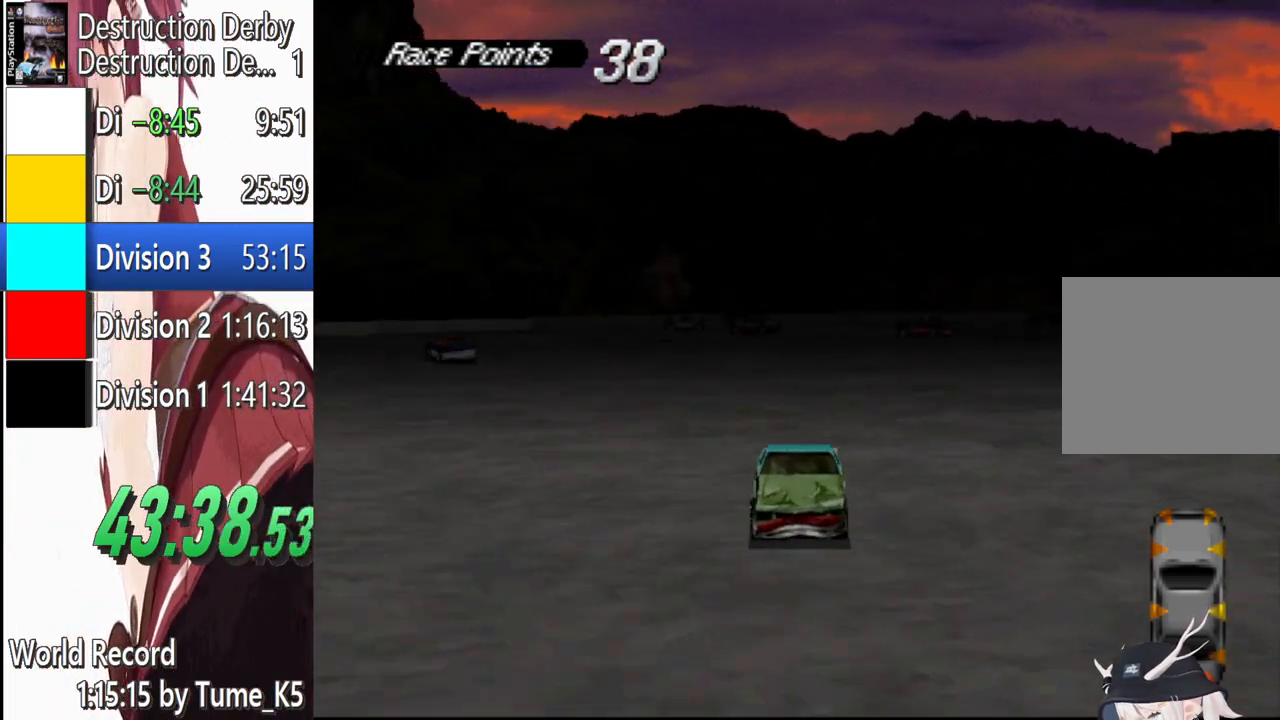
{"buttons": ["SQUARE", "DPAD_RIGHT"], "events": []}
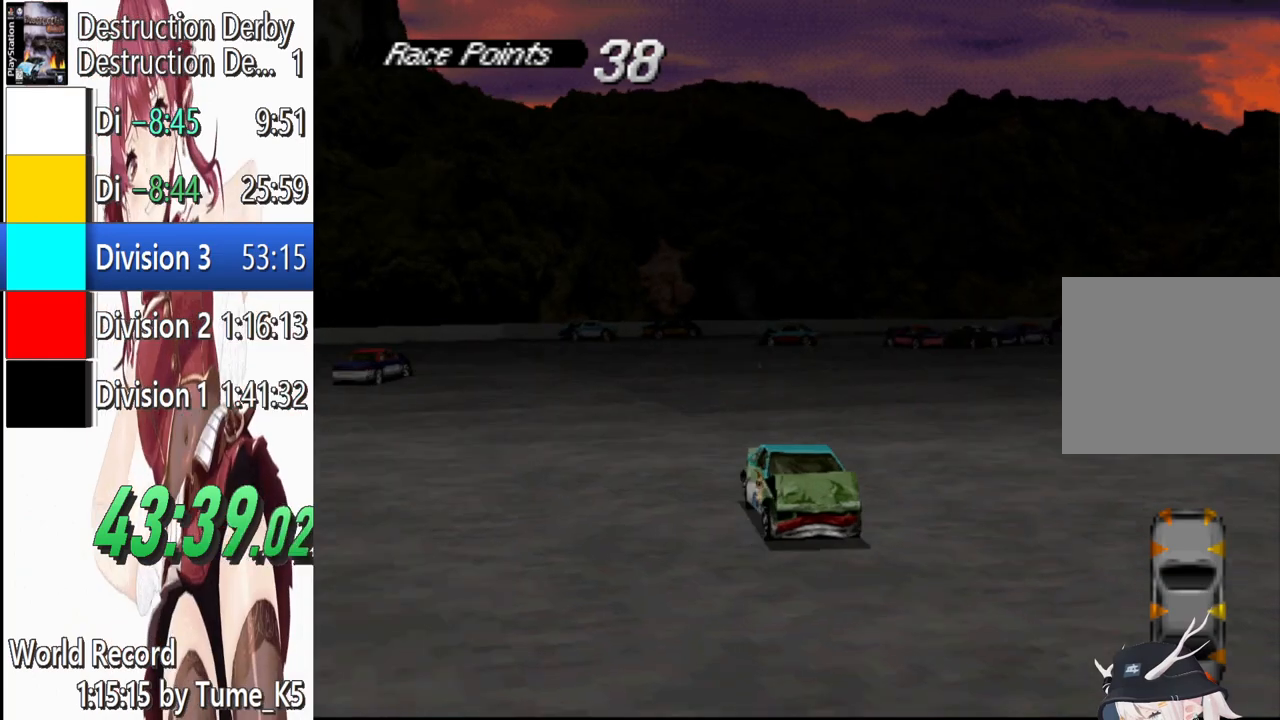
{"buttons": ["SQUARE", "DPAD_RIGHT"], "events": [[40, "DPAD_RIGHT", "up"], [360, "DPAD_RIGHT", "down"]]}
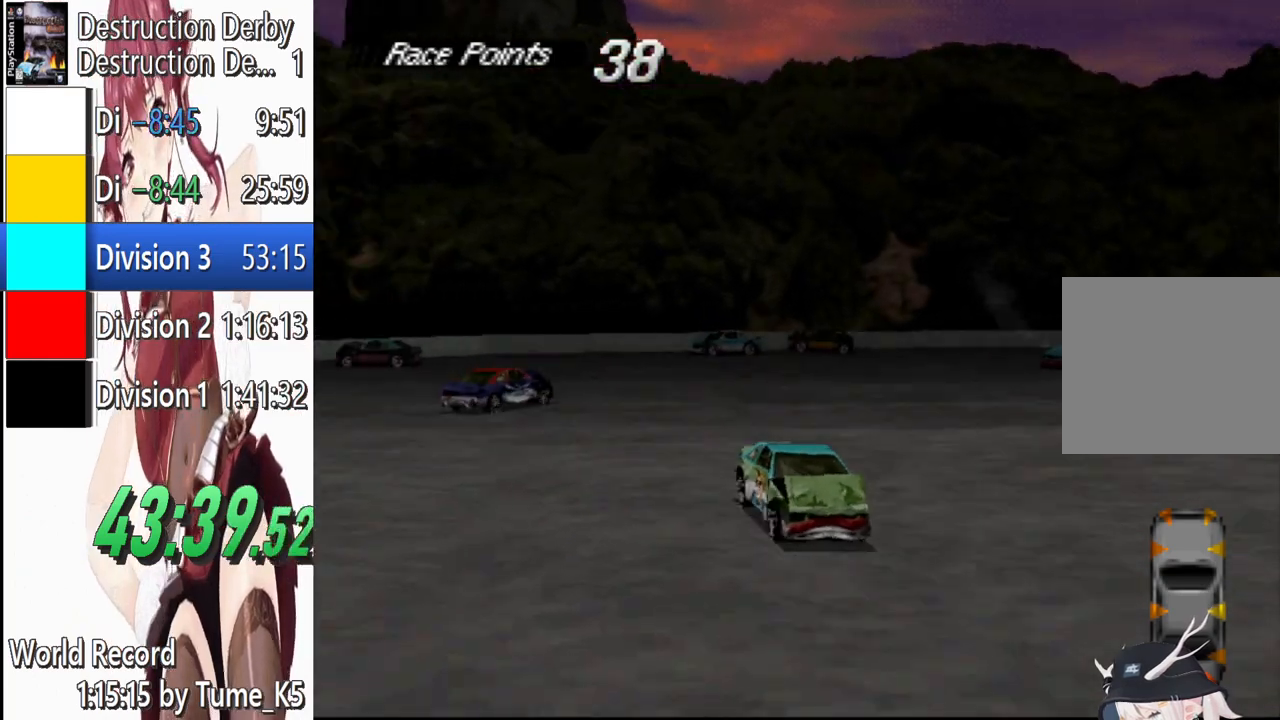
{"buttons": ["SQUARE", "DPAD_RIGHT"], "events": []}
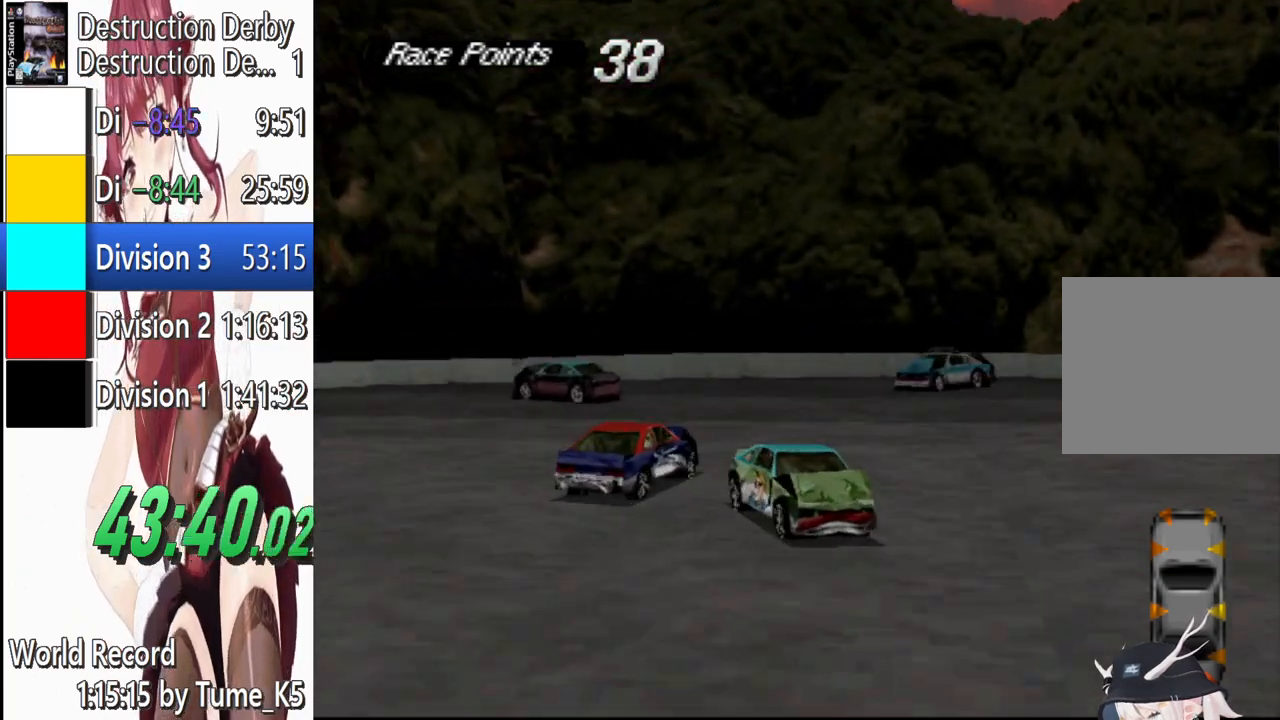
{"buttons": [], "events": [[420, "DPAD_RIGHT", "up"], [480, "SQUARE", "up"]]}
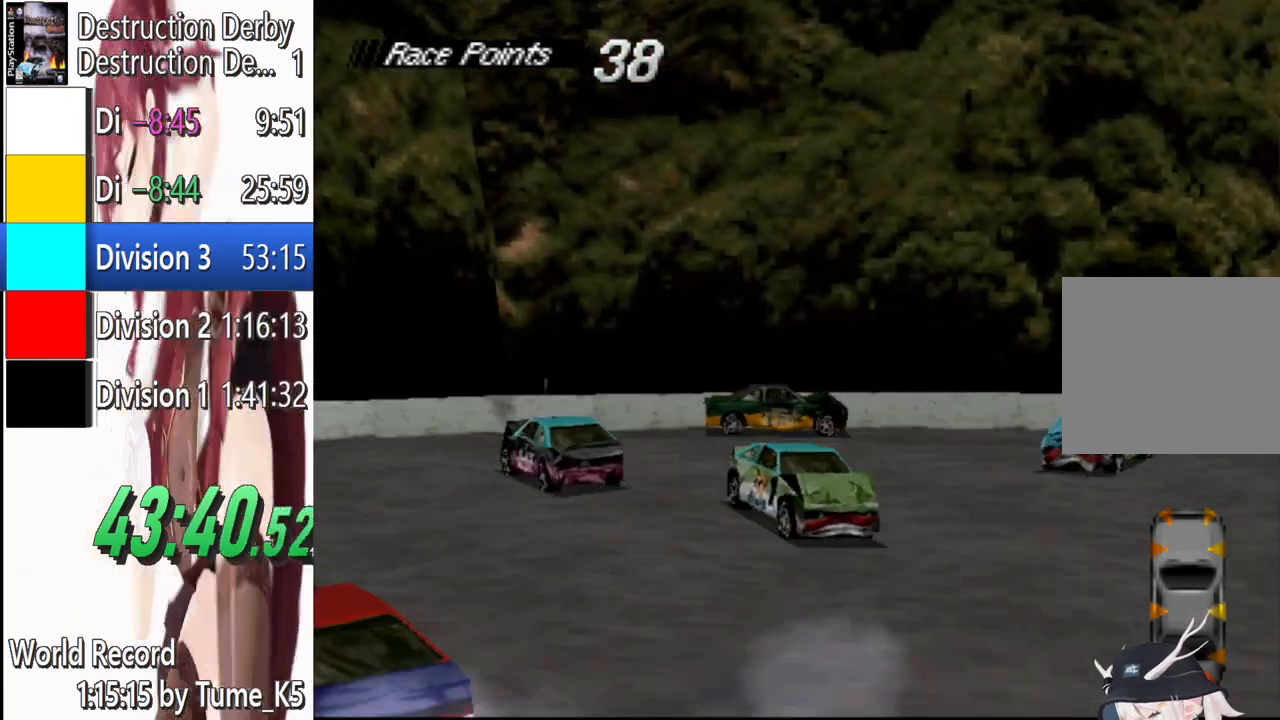
{"buttons": ["CROSS"], "events": [[20, "CROSS", "down"]]}
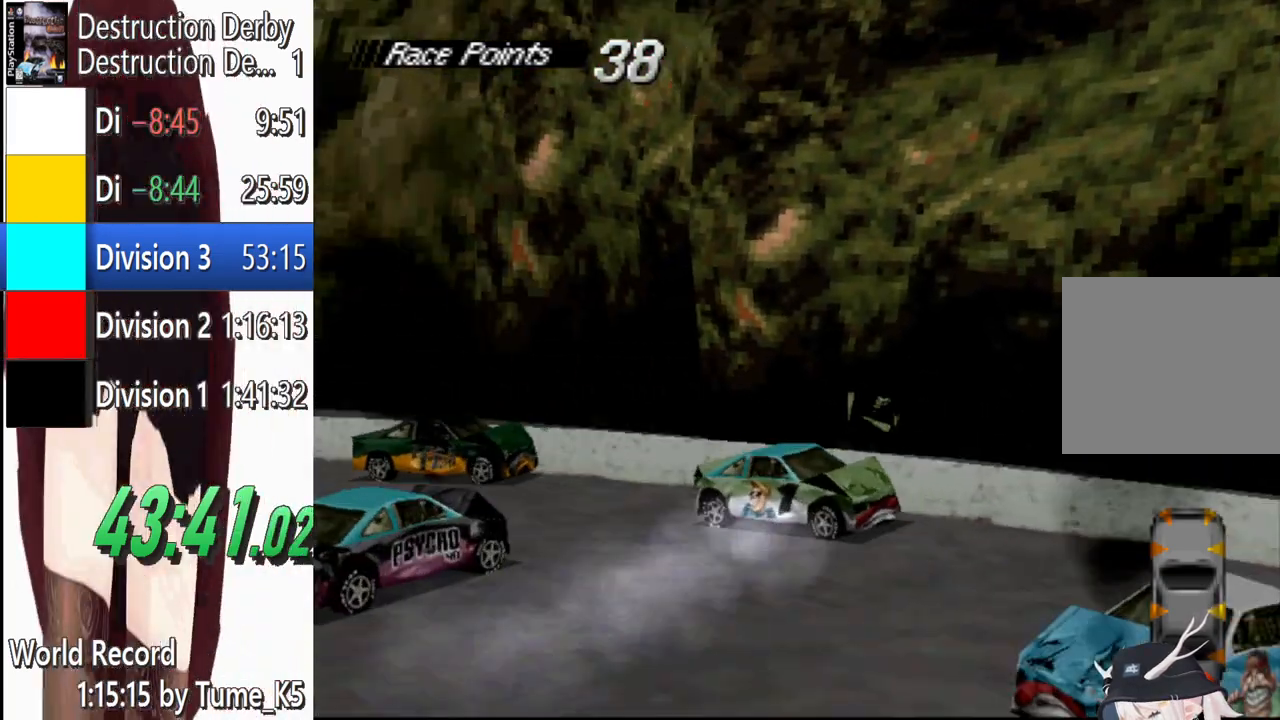
{"buttons": ["CROSS", "DPAD_RIGHT"], "events": [[80, "DPAD_RIGHT", "down"]]}
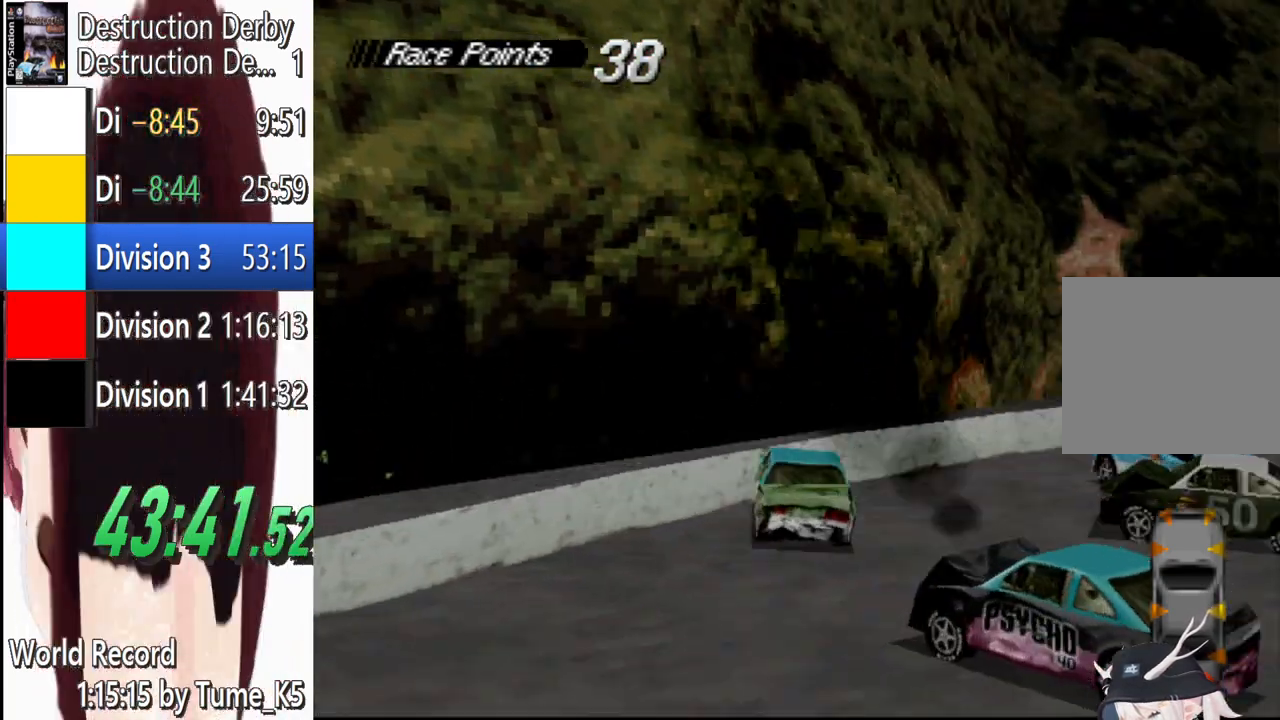
{"buttons": ["CROSS", "DPAD_RIGHT"], "events": []}
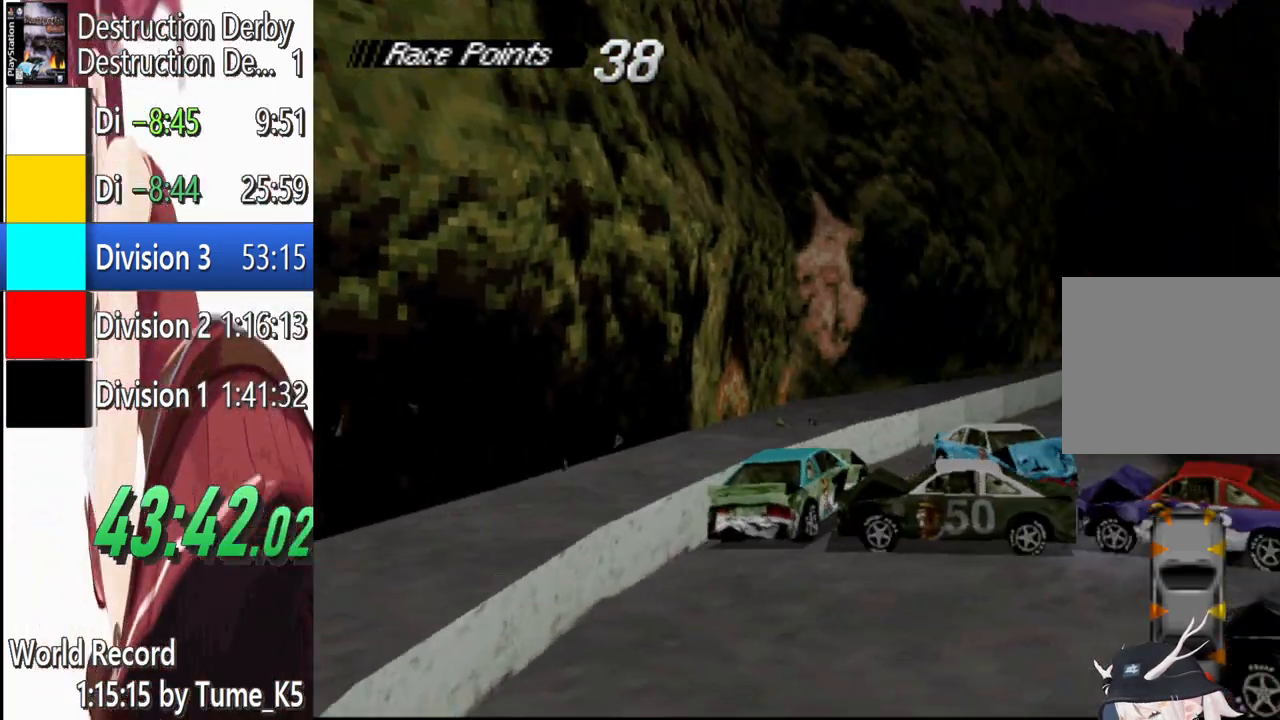
{"buttons": ["CROSS", "DPAD_RIGHT"], "events": []}
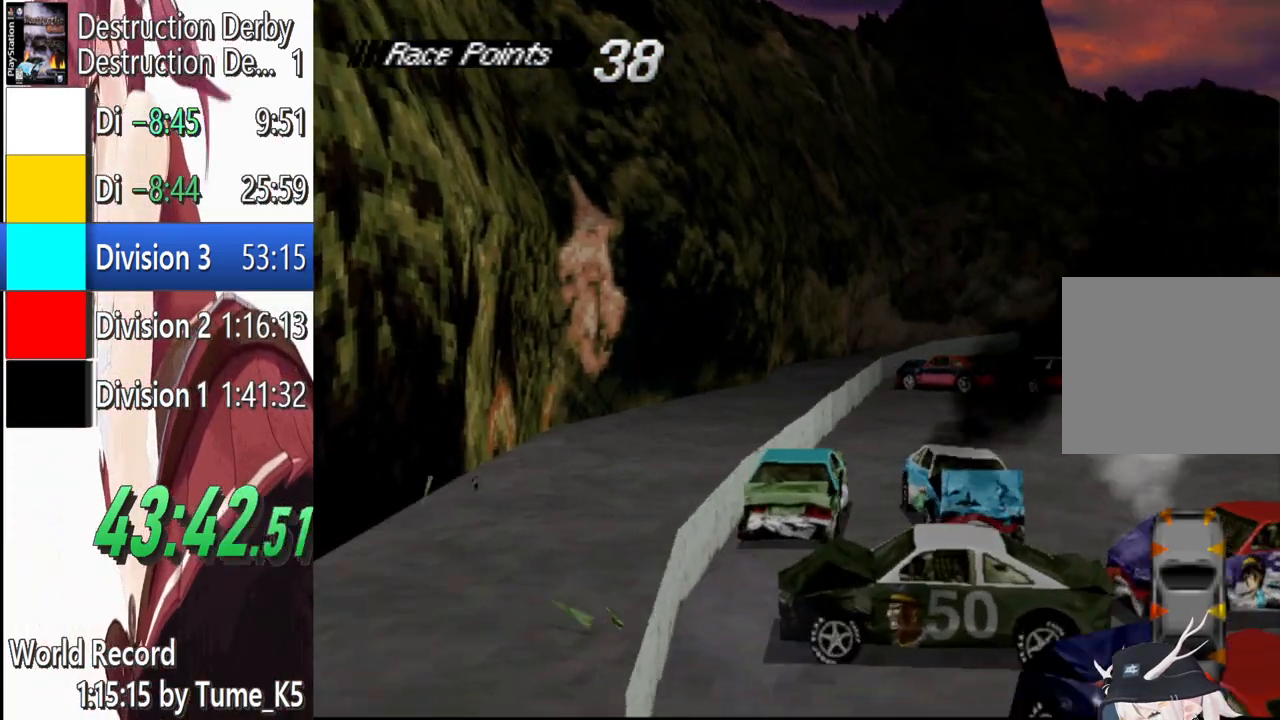
{"buttons": ["CROSS"], "events": [[420, "DPAD_RIGHT", "up"]]}
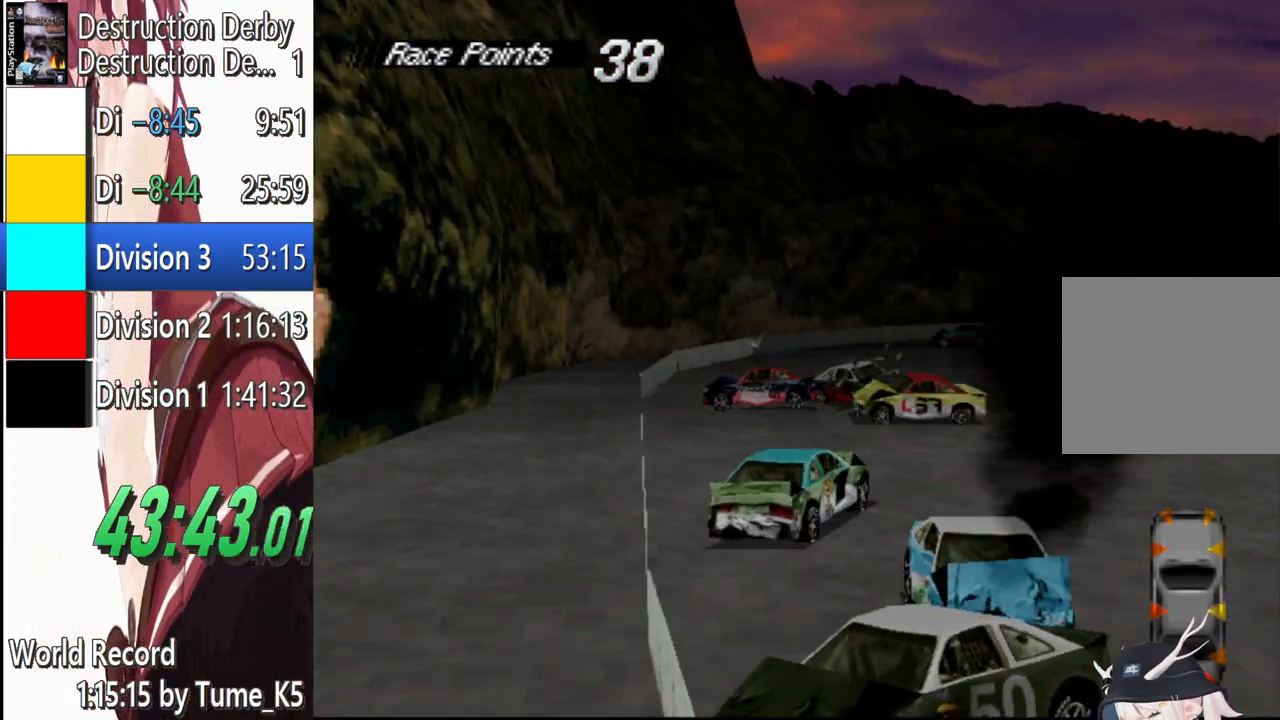
{"buttons": ["CROSS"]}
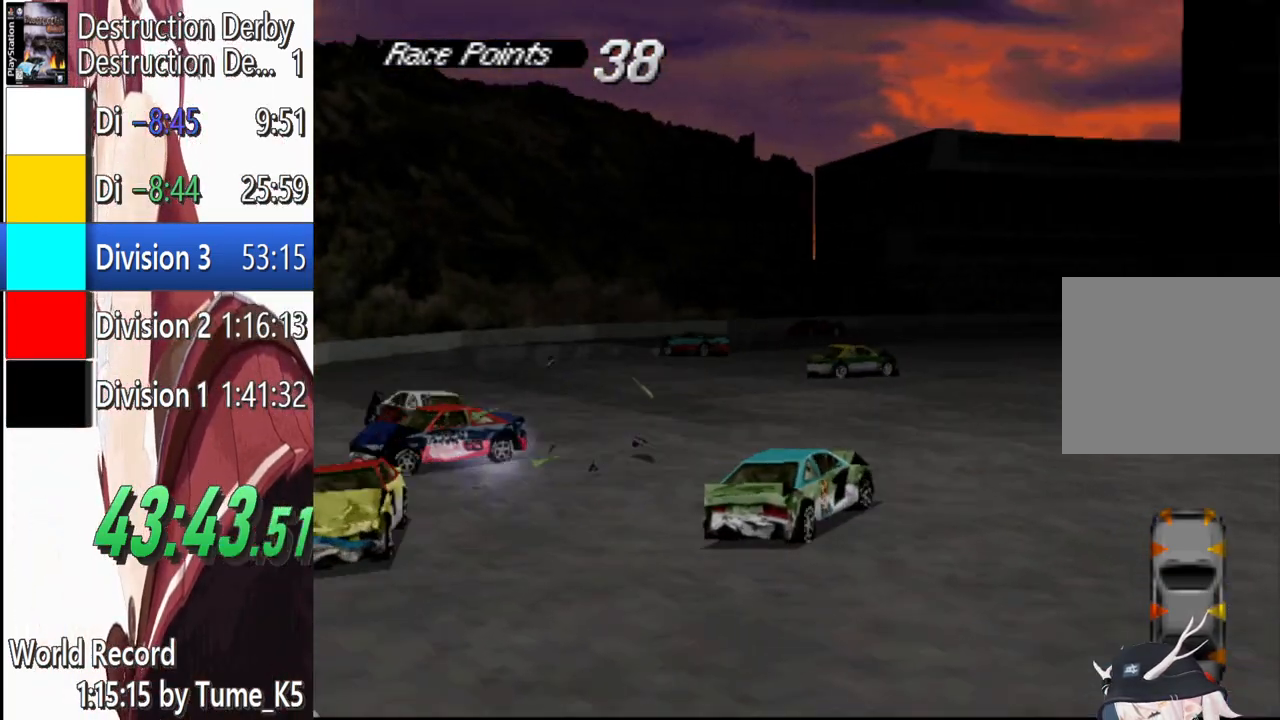
{"buttons": ["CROSS", "DPAD_LEFT"], "events": [[420, "DPAD_LEFT", "down"]]}
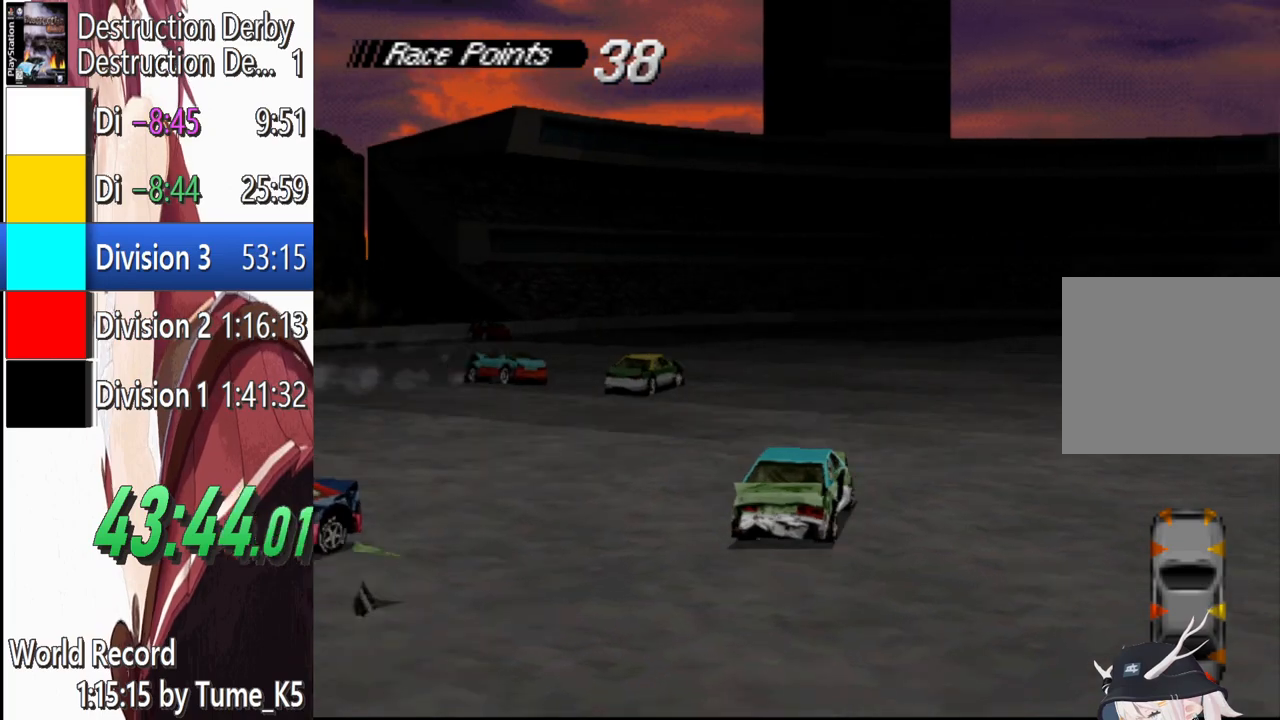
{"buttons": ["CROSS", "DPAD_LEFT"], "events": [[20, "DPAD_LEFT", "up"], [340, "DPAD_LEFT", "down"]]}
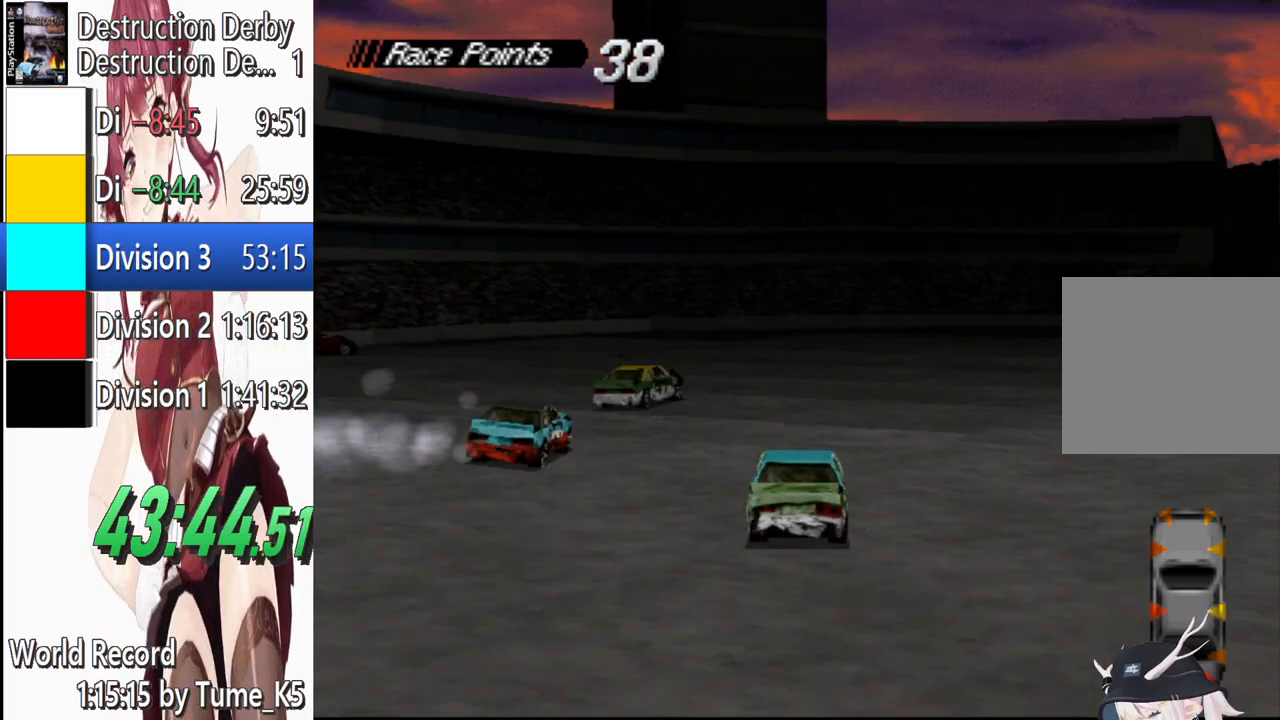
{"buttons": ["CROSS", "DPAD_RIGHT"], "events": [[120, "DPAD_LEFT", "up"], [200, "DPAD_RIGHT", "down"]]}
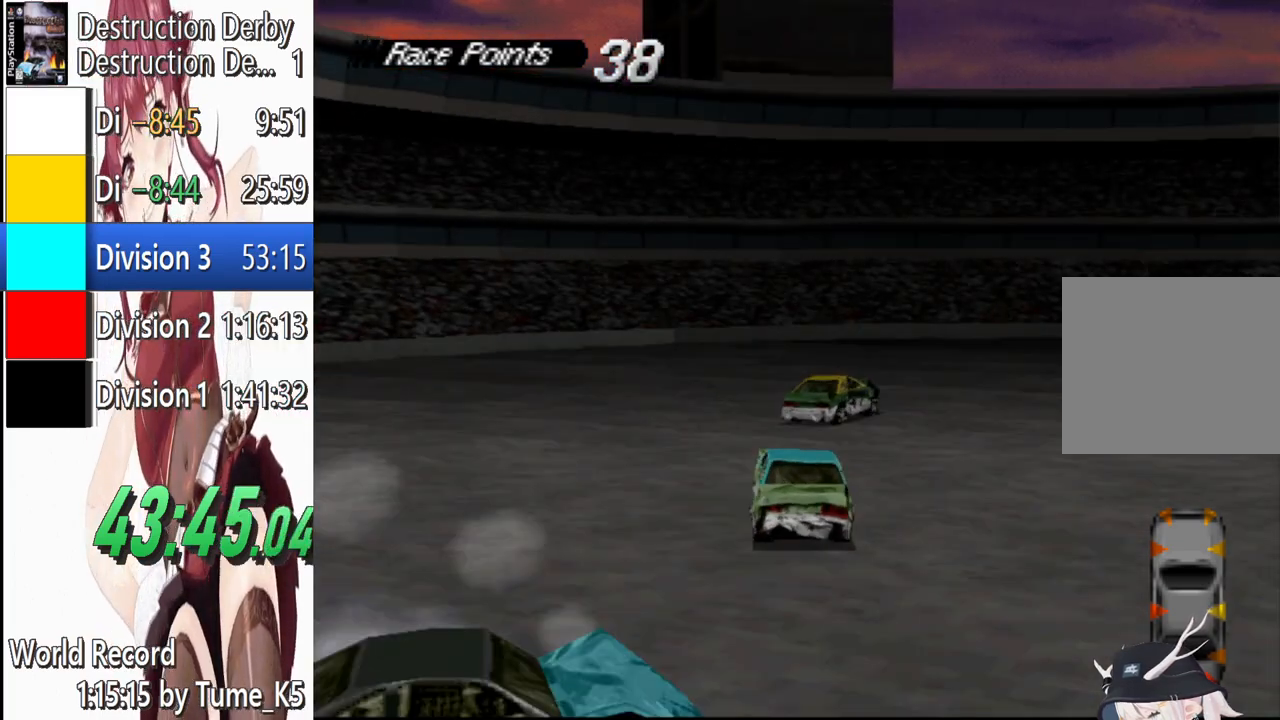
{"buttons": ["CROSS", "DPAD_RIGHT"], "events": [[40, "CROSS", "up"], [240, "CROSS", "down"], [360, "DPAD_RIGHT", "up"], [380, "DPAD_RIGHT", "down"]]}
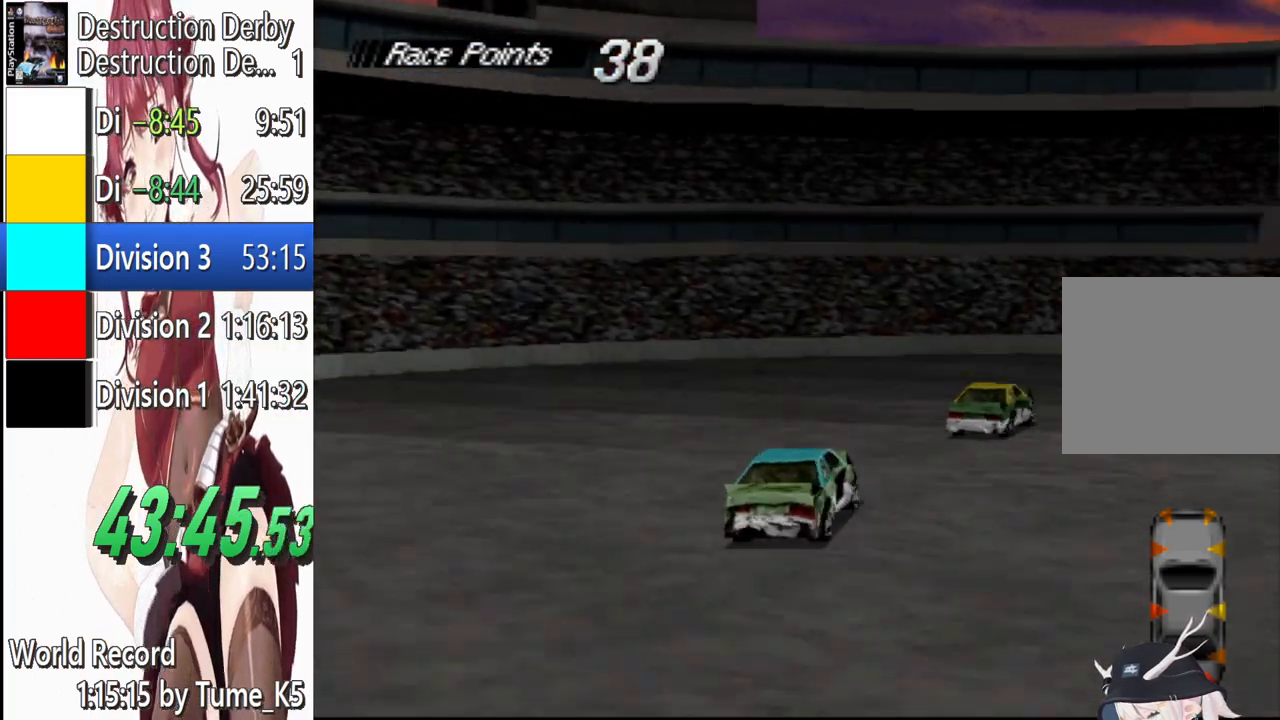
{"buttons": ["CROSS", "DPAD_RIGHT"], "events": [[120, "DPAD_RIGHT", "up"], [200, "DPAD_LEFT", "down"], [380, "DPAD_LEFT", "up"], [480, "DPAD_RIGHT", "down"]]}
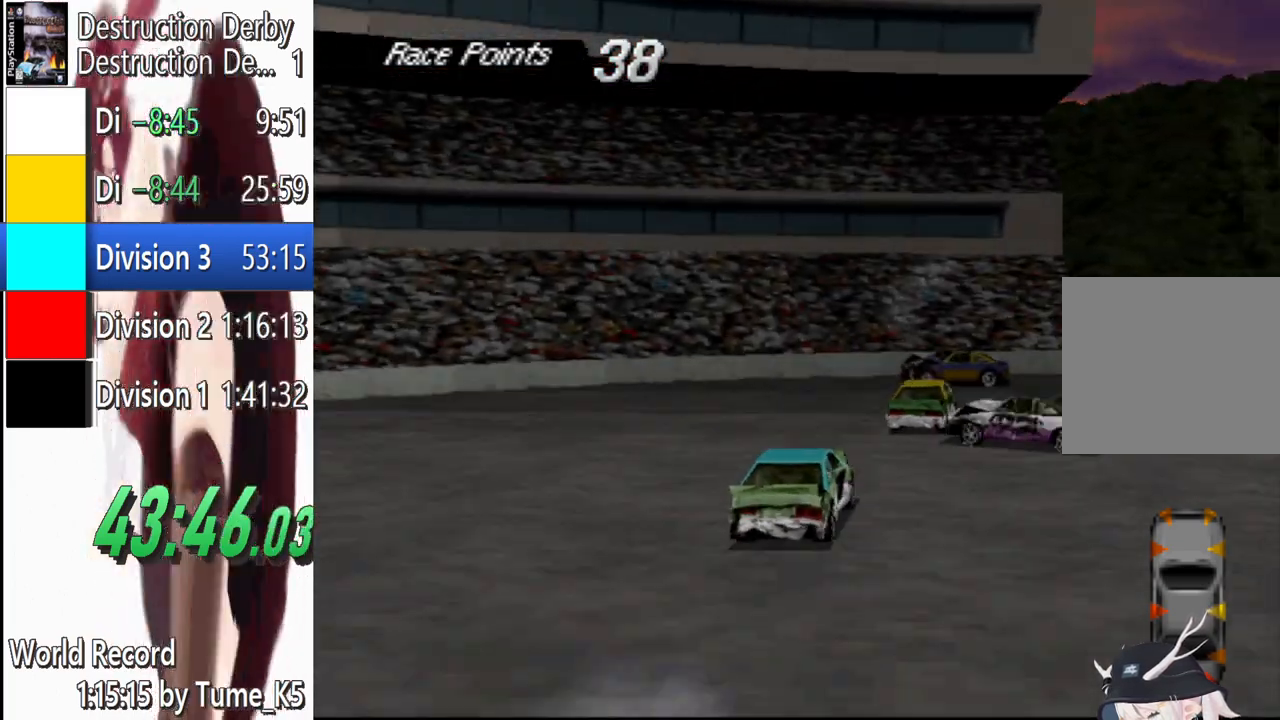
{"buttons": ["CROSS", "DPAD_RIGHT"], "events": []}
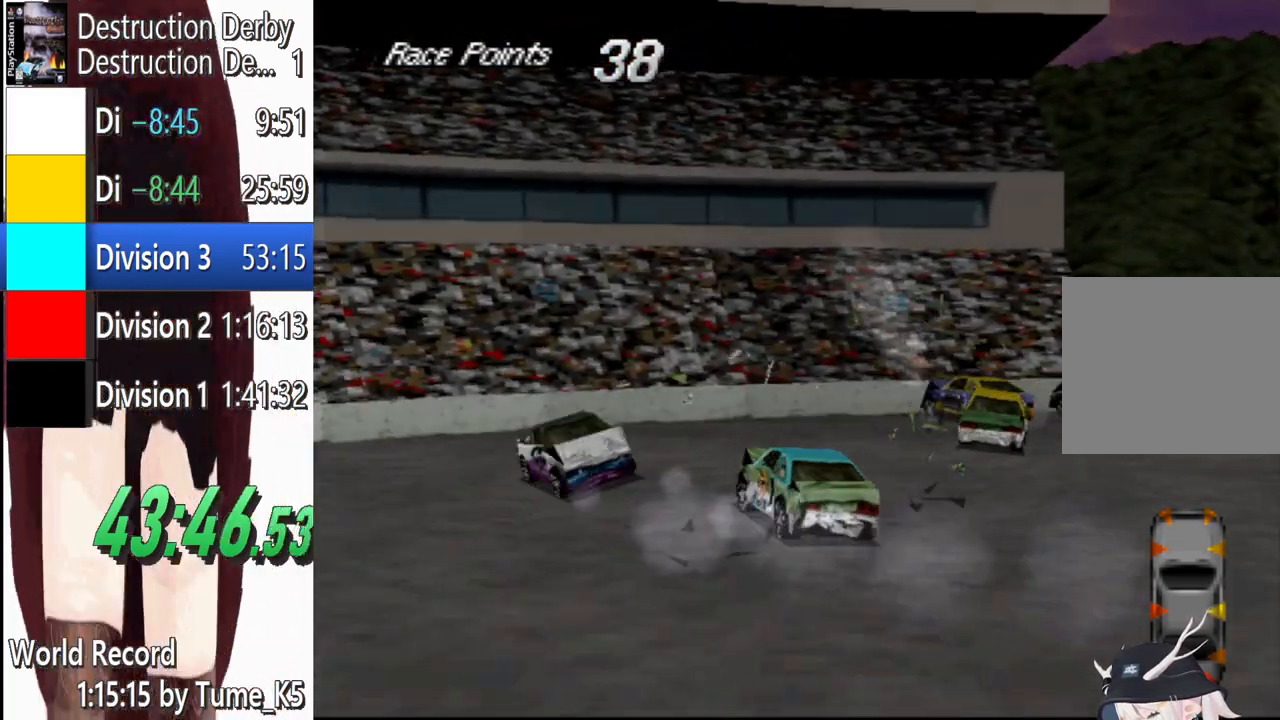
{"buttons": ["SQUARE"], "events": [[20, "CROSS", "up"], [100, "SQUARE", "down"], [120, "DPAD_RIGHT", "up"]]}